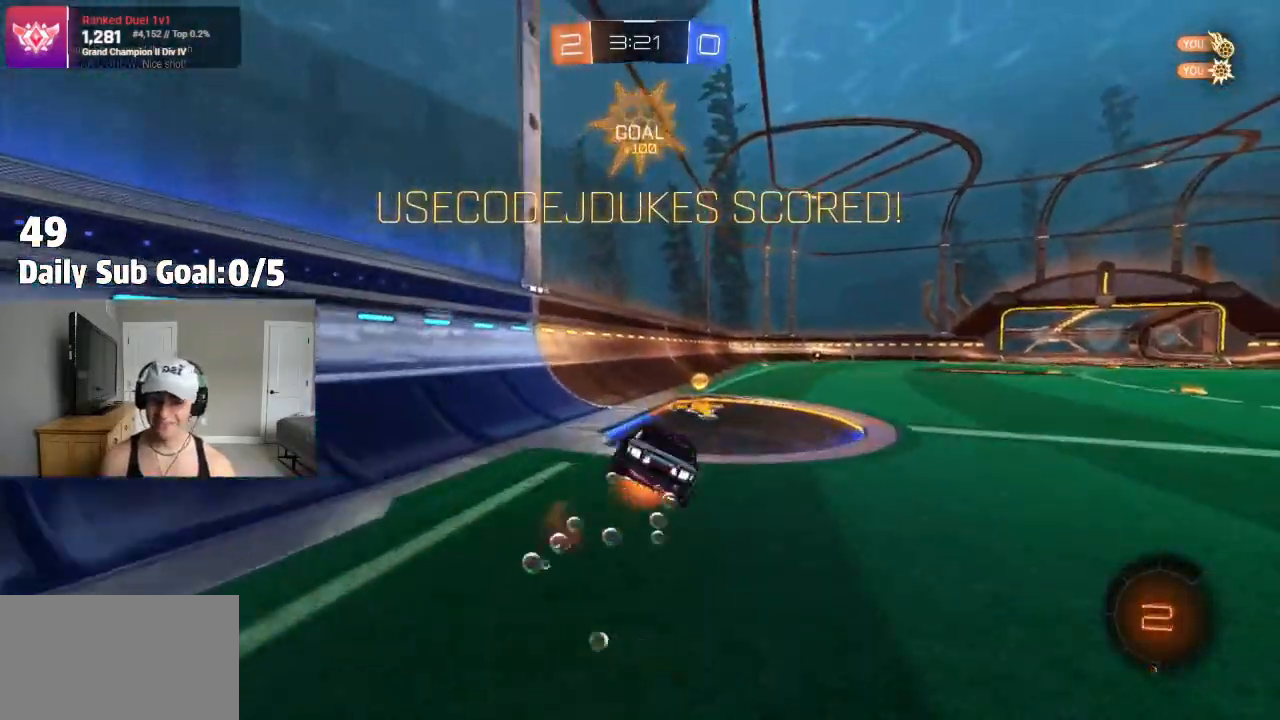
Gameplay with a controller (PlayStation layout); each line is a JSON object with the inputs held at the frame after it. "events" lists button and stick changes between this image and that frame as [ms after this image, input, new state], when the widget could be followed in between. Not read: R1 R2.
{"buttons": [], "left_stick": "center", "right_stick": "center", "events": [[50, "left_stick", "center"], [100, "CROSS", "up"], [100, "L1", "up"]]}
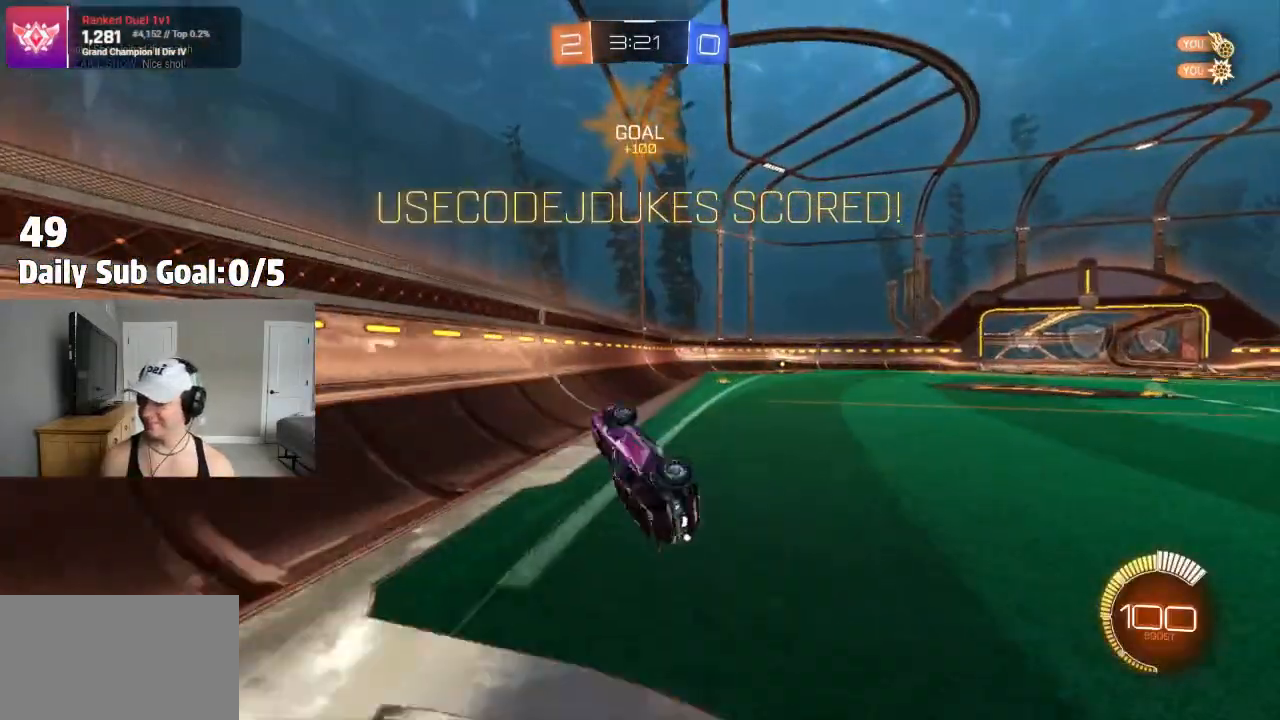
{"buttons": ["CROSS"], "left_stick": "up-right", "right_stick": "center", "events": [[67, "DPAD_RIGHT", "down"], [183, "DPAD_RIGHT", "up"], [300, "CROSS", "down"], [333, "left_stick", "right"], [383, "CROSS", "up"], [383, "left_stick", "up-right"], [467, "CROSS", "down"]]}
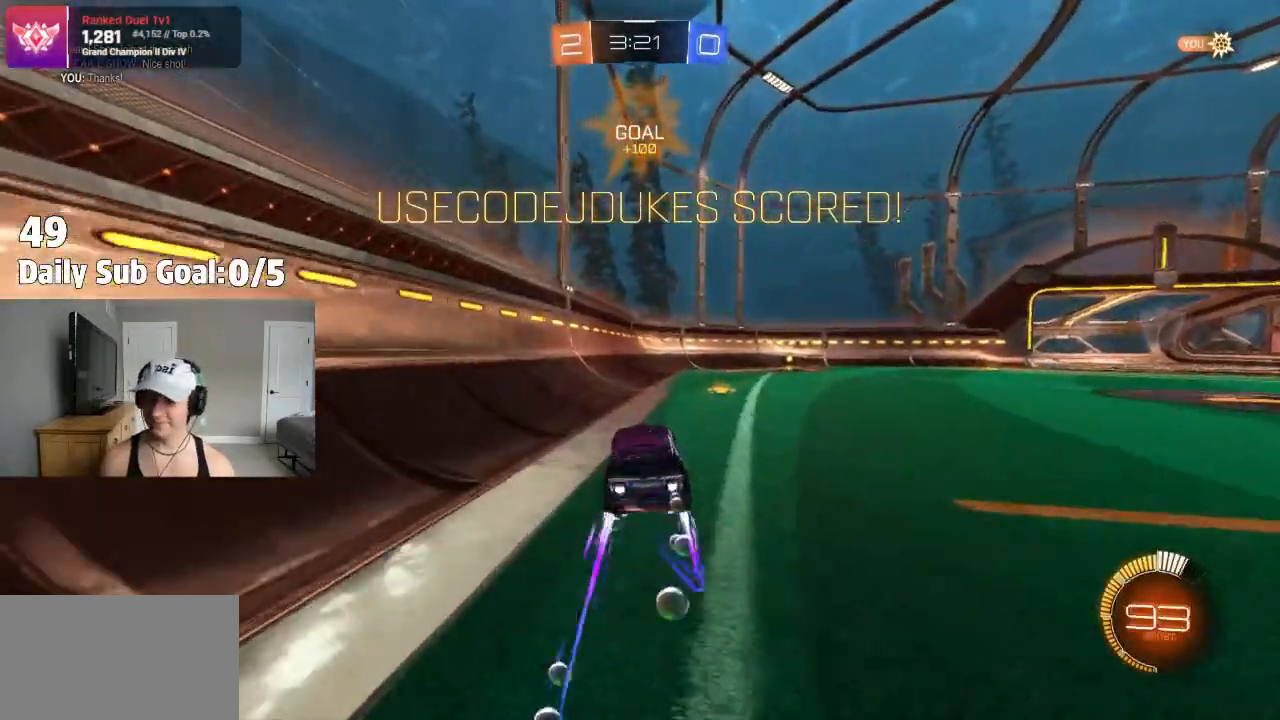
{"buttons": ["CROSS", "L1"], "left_stick": "center", "right_stick": "center", "events": [[67, "CROSS", "up"], [67, "L1", "down"], [133, "CROSS", "down"], [233, "CROSS", "up"], [300, "CROSS", "down"], [333, "left_stick", "center"], [367, "L1", "up"], [383, "CROSS", "up"], [450, "CROSS", "down"], [450, "L1", "down"]]}
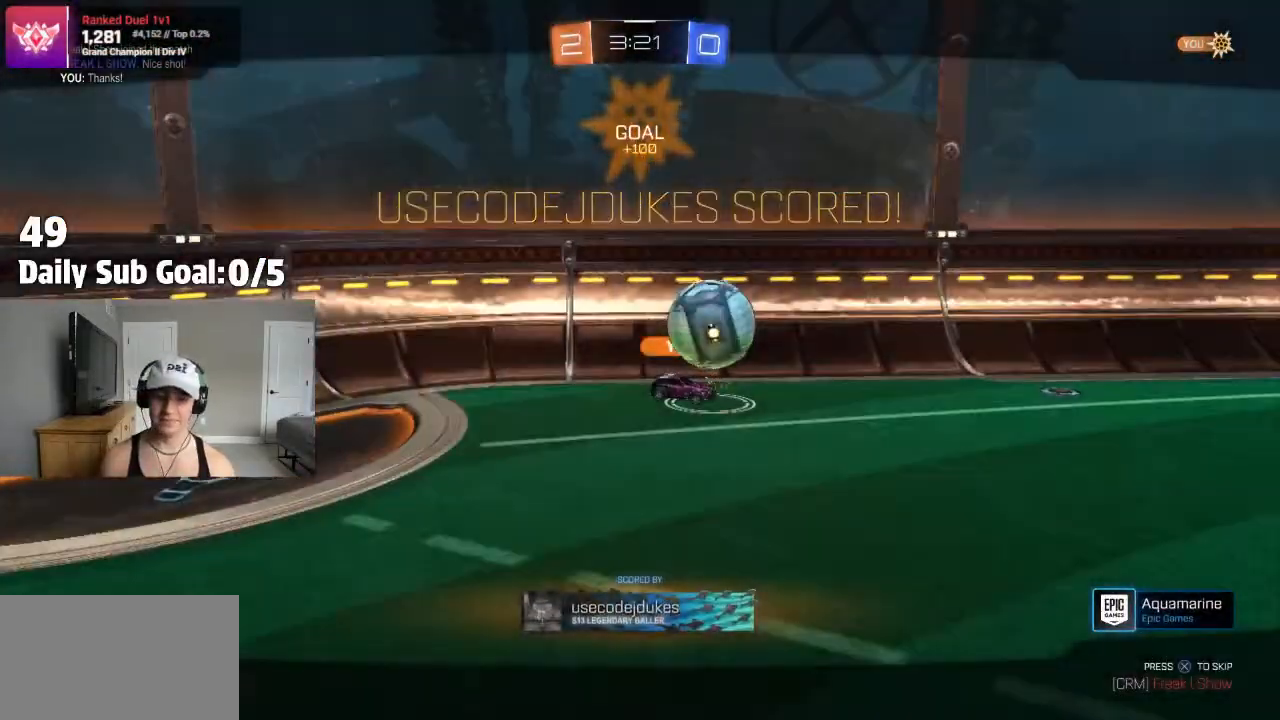
{"buttons": [], "left_stick": "center", "right_stick": "center", "events": [[33, "CROSS", "up"], [100, "L1", "up"], [133, "CROSS", "down"], [250, "L1", "down"], [267, "CROSS", "up"], [367, "TRIANGLE", "down"], [433, "L1", "up"], [467, "TRIANGLE", "up"]]}
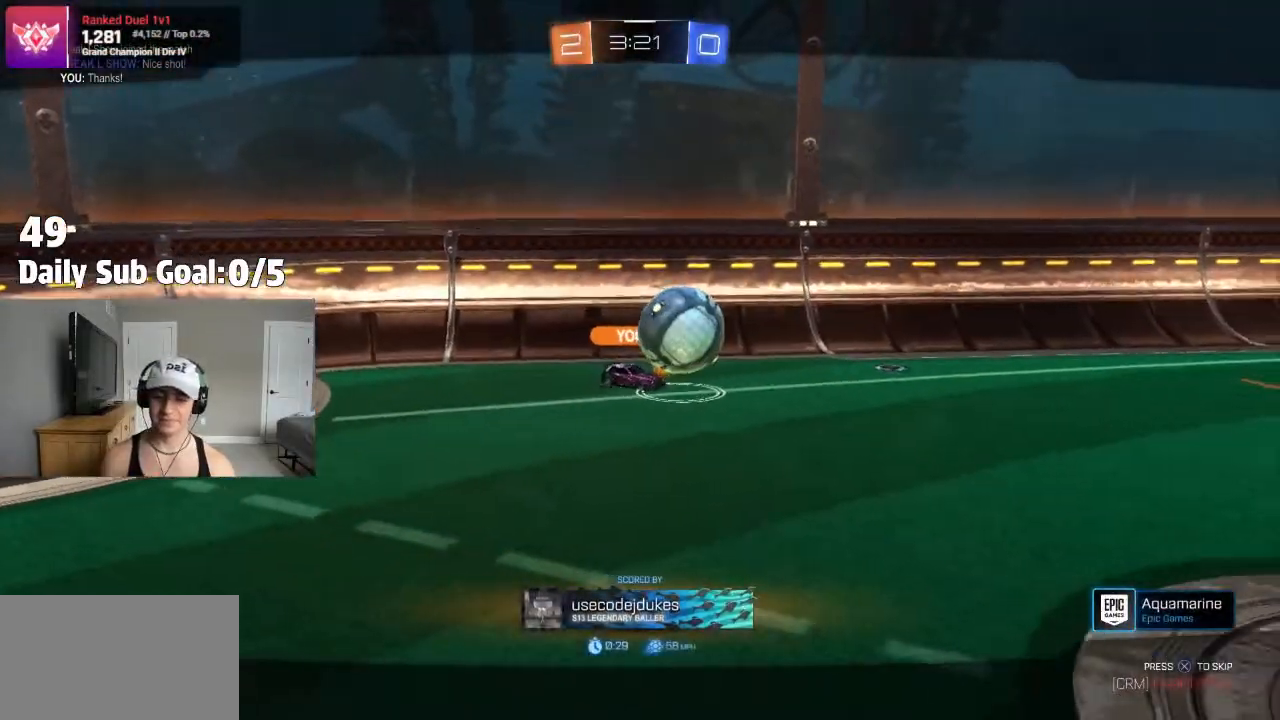
{"buttons": [], "left_stick": "center", "right_stick": "center", "events": [[117, "TRIANGLE", "down"], [250, "TRIANGLE", "up"]]}
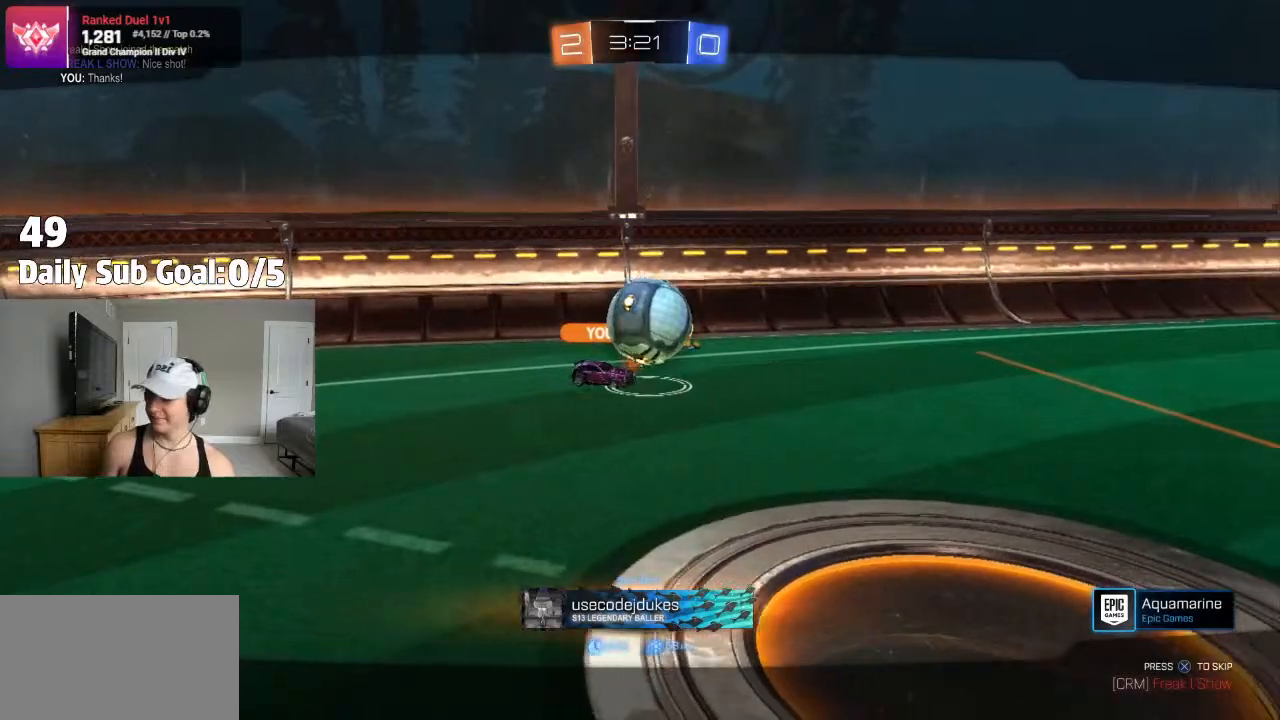
{"buttons": [], "left_stick": "center", "right_stick": "center", "events": [[33, "CROSS", "down"], [267, "CROSS", "up"]]}
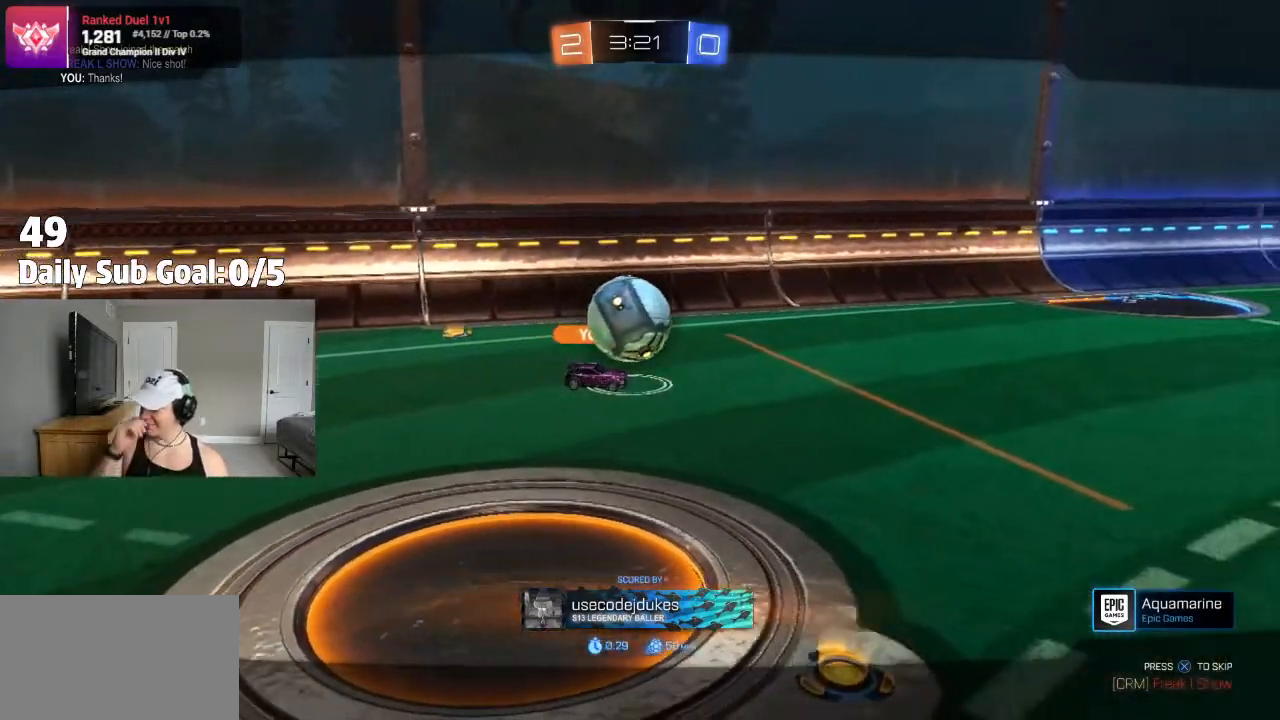
{"buttons": [], "left_stick": "center", "right_stick": "center", "events": []}
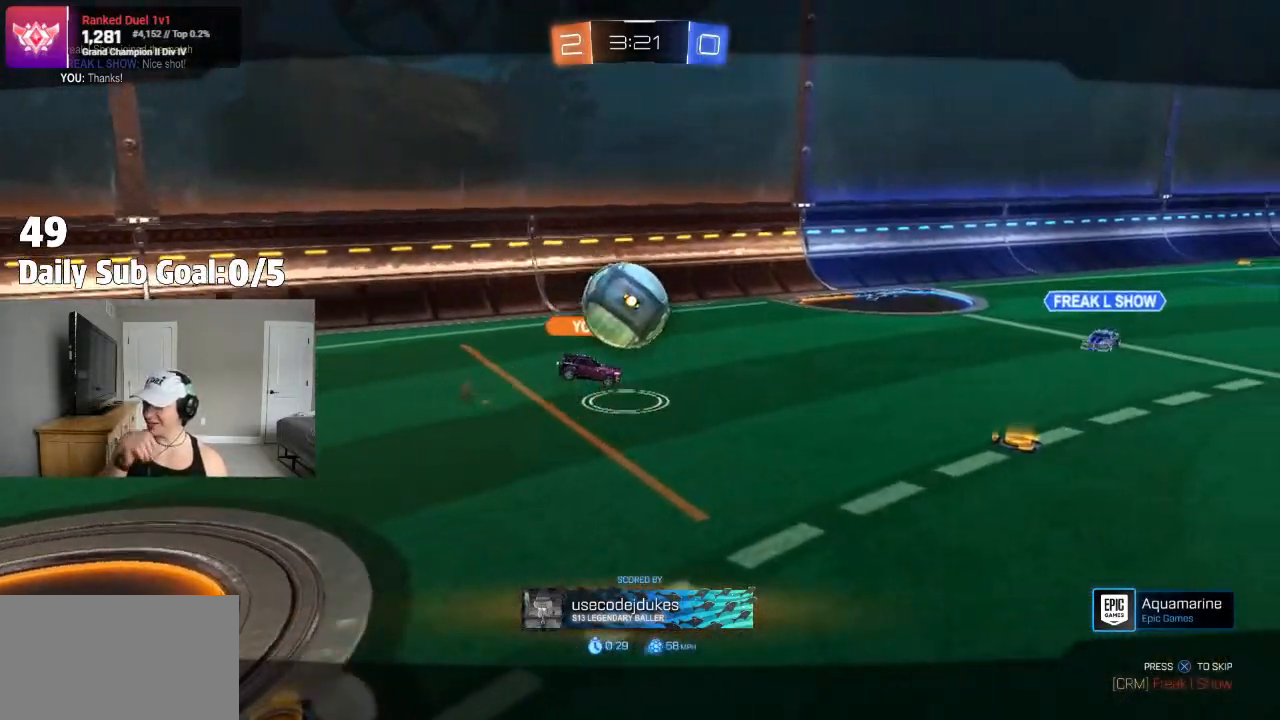
{"buttons": [], "left_stick": "center", "right_stick": "center", "events": []}
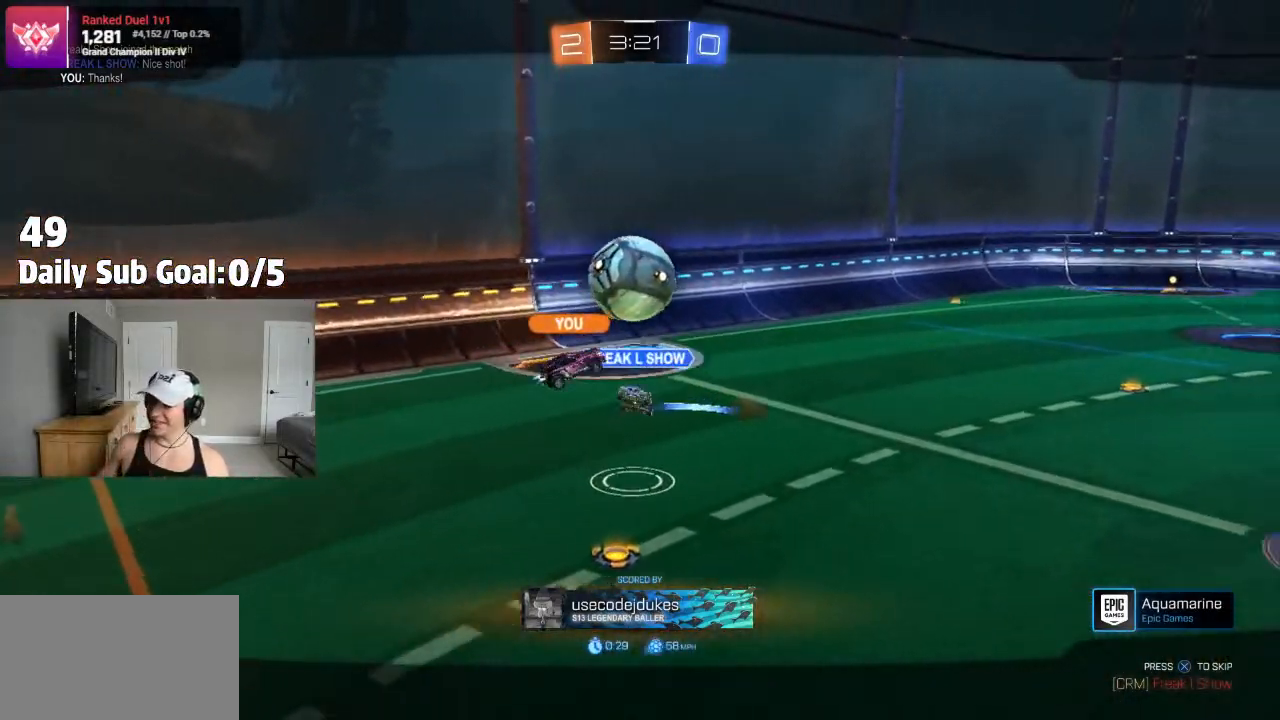
{"buttons": [], "left_stick": "center", "right_stick": "center", "events": [[317, "CROSS", "down"], [500, "CROSS", "up"]]}
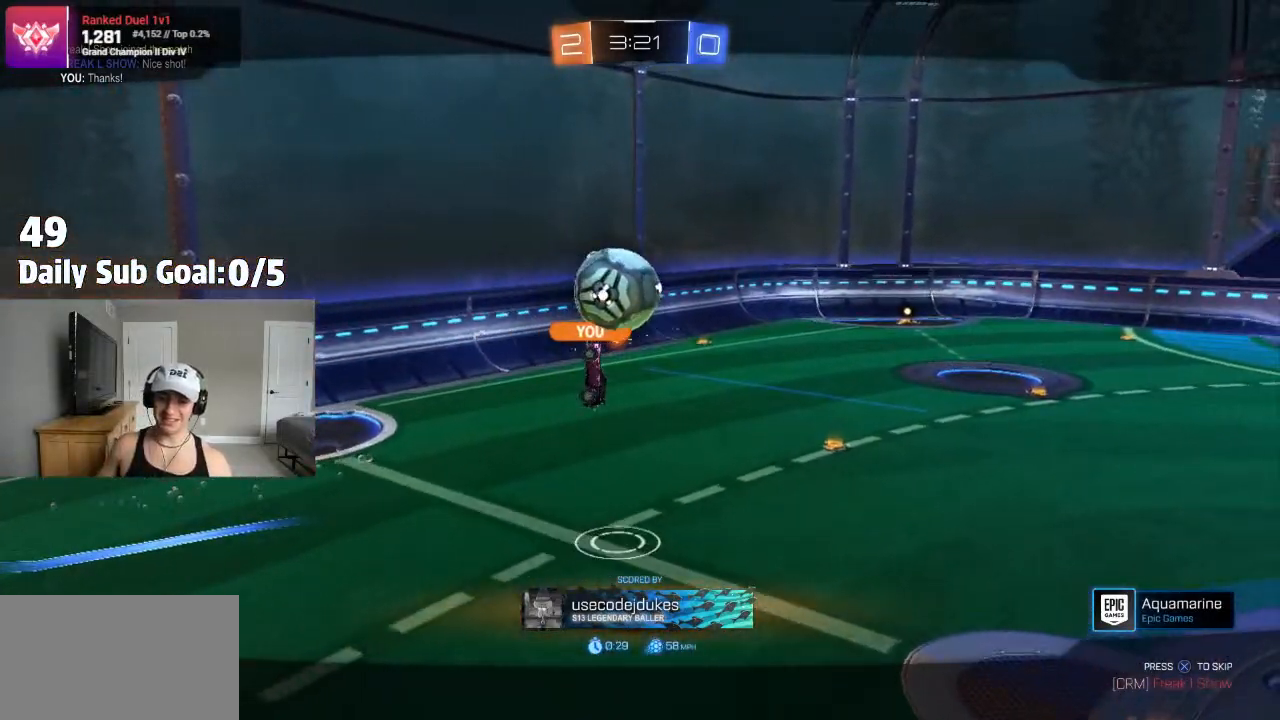
{"buttons": [], "left_stick": "center", "right_stick": "center", "events": []}
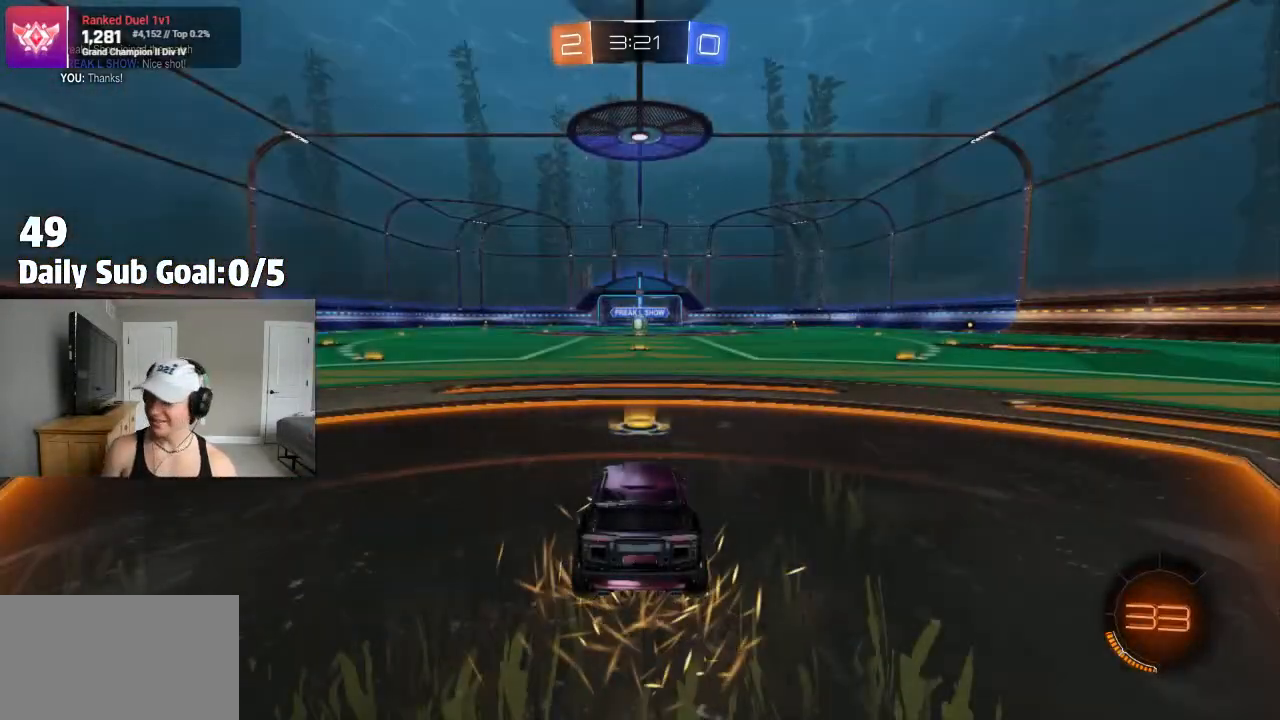
{"buttons": [], "left_stick": "center", "right_stick": "center"}
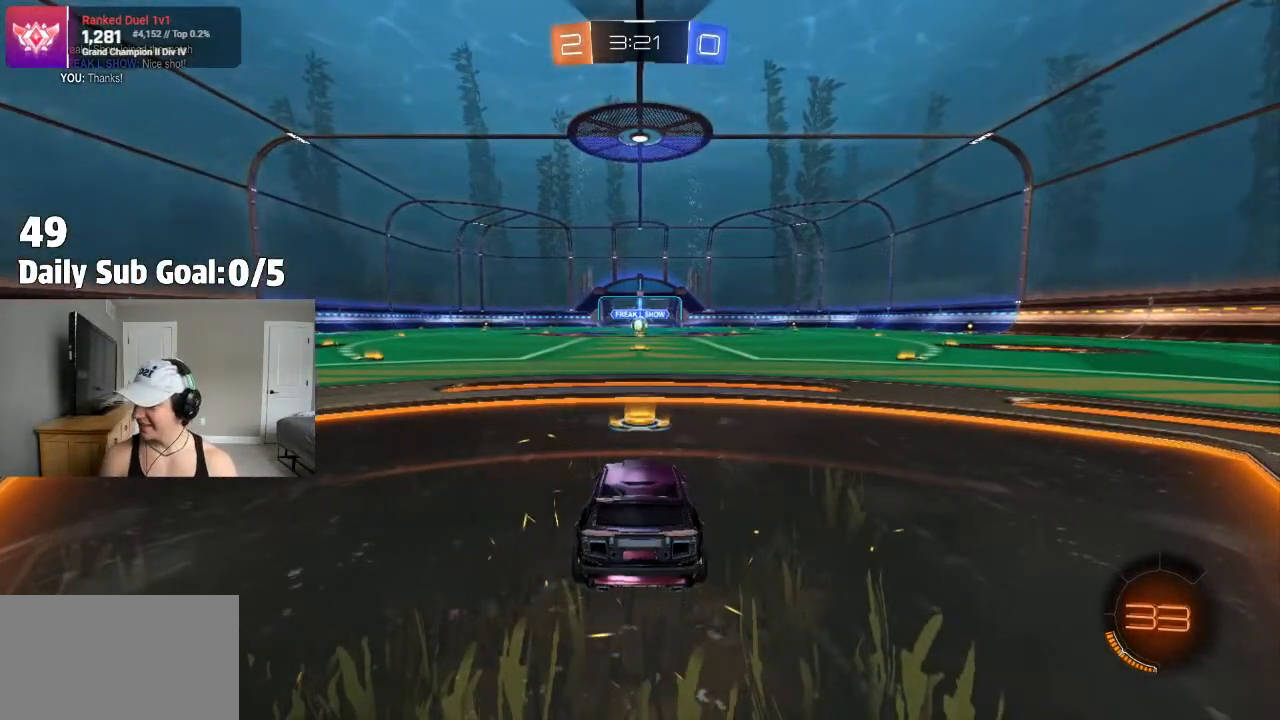
{"buttons": [], "left_stick": "center", "right_stick": "center", "events": []}
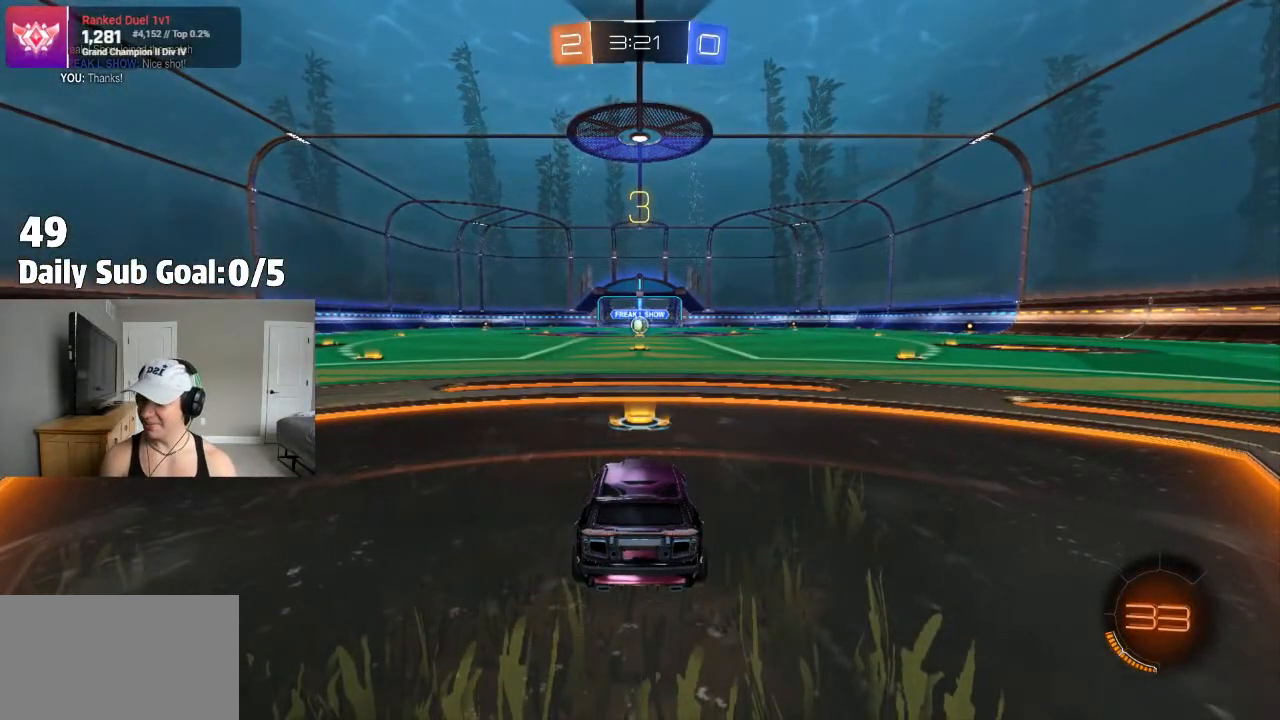
{"buttons": [], "left_stick": "center", "right_stick": "center", "events": [[450, "CIRCLE", "down"], [483, "CIRCLE", "up"]]}
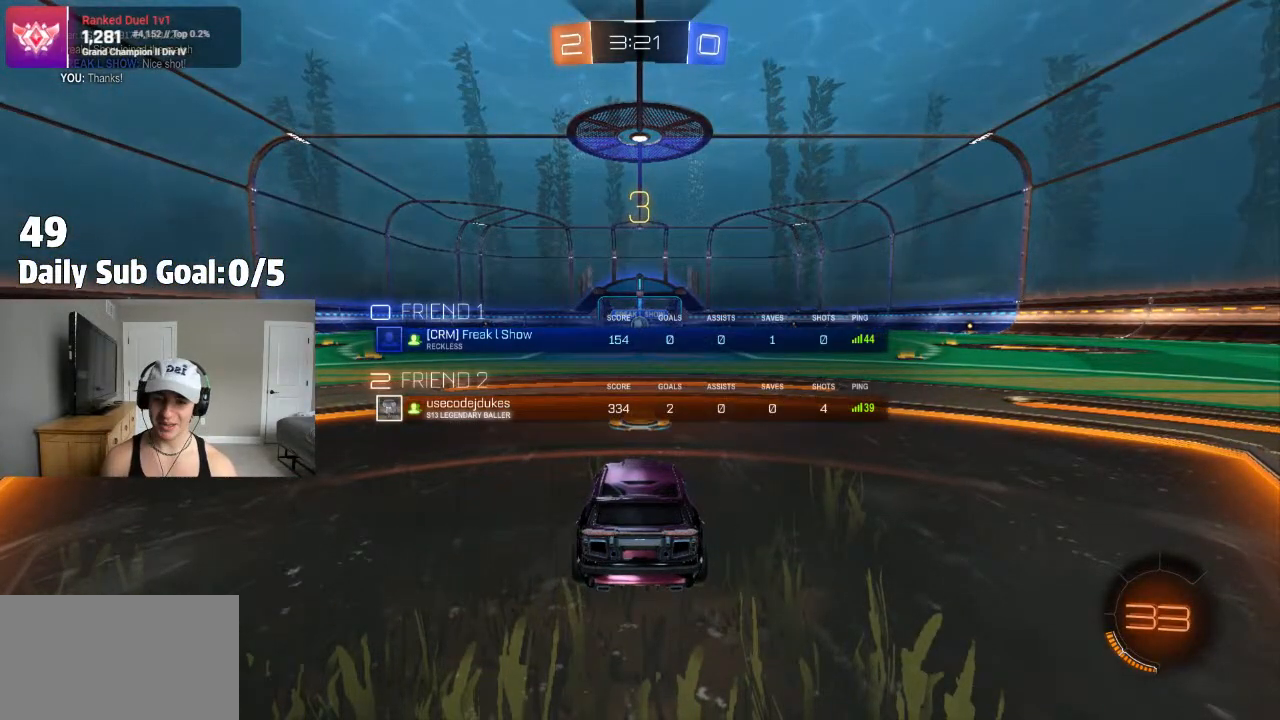
{"buttons": ["TRIANGLE"], "left_stick": "center", "right_stick": "center", "events": [[133, "TRIANGLE", "down"], [250, "TRIANGLE", "up"], [283, "TRIANGLE", "down"], [383, "TRIANGLE", "up"], [467, "TRIANGLE", "down"]]}
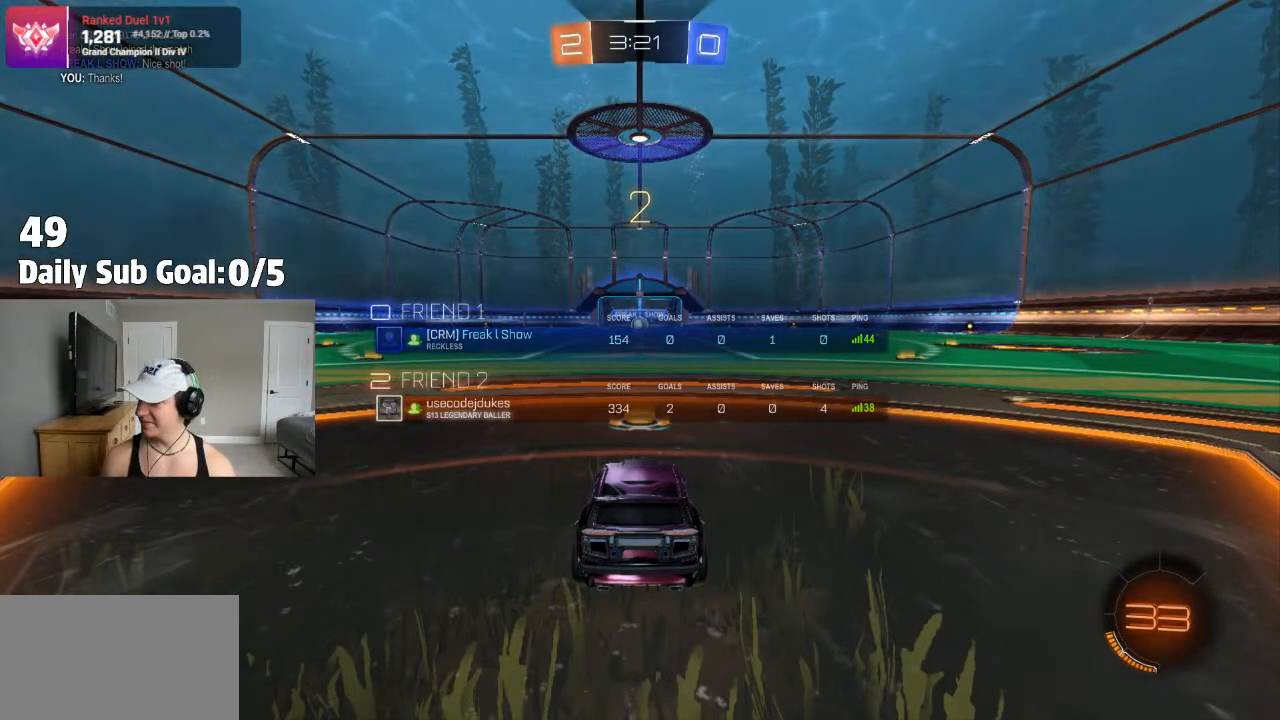
{"buttons": ["L1"], "left_stick": "up", "right_stick": "center", "events": [[83, "TRIANGLE", "up"], [217, "left_stick", "right"], [283, "left_stick", "up"], [467, "L1", "down"]]}
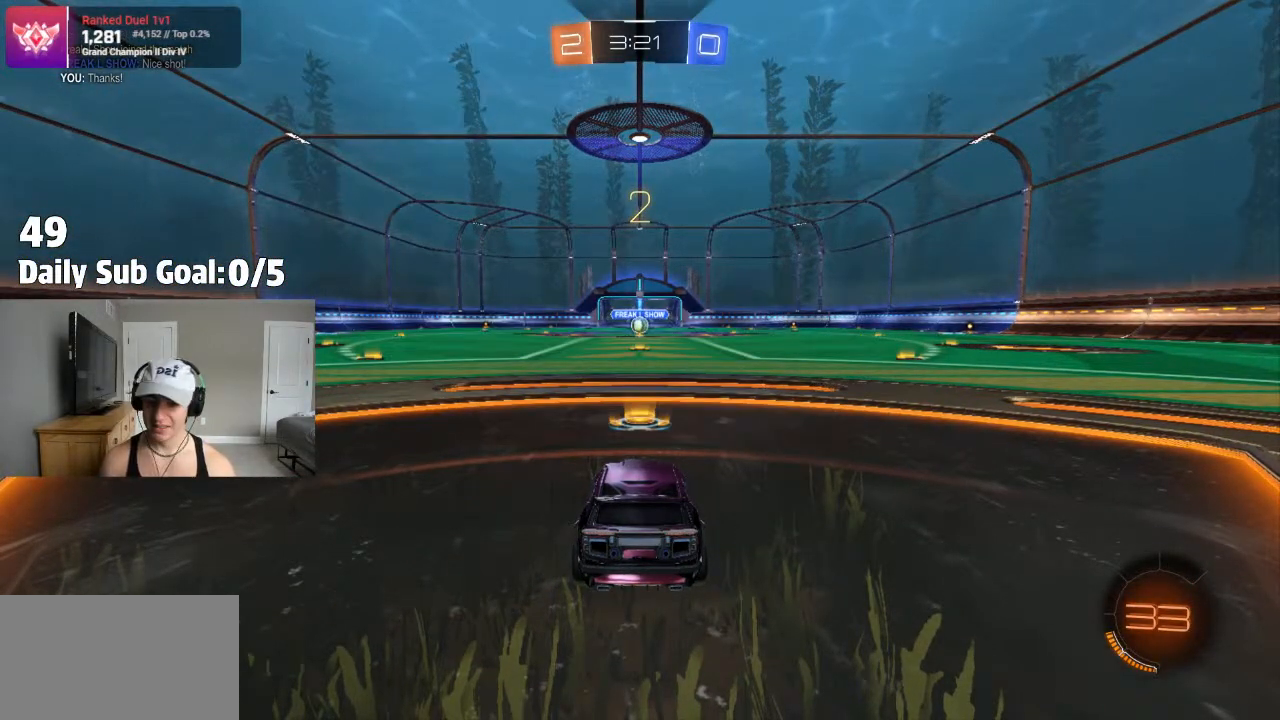
{"buttons": ["L1"], "left_stick": "center", "right_stick": "center", "events": [[133, "L1", "up"], [167, "left_stick", "center"], [317, "L1", "down"], [400, "L1", "up"], [483, "L1", "down"]]}
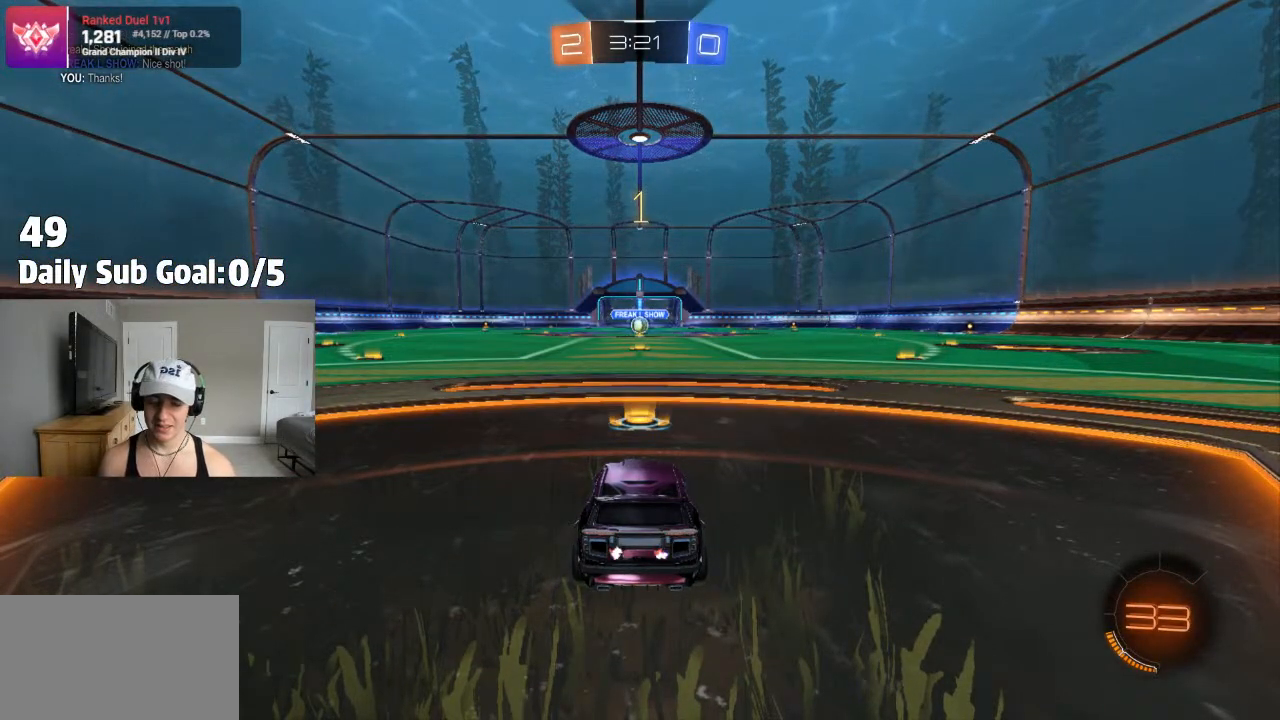
{"buttons": ["L1"], "left_stick": "center", "right_stick": "center", "events": [[233, "L1", "up"], [333, "L1", "down"], [400, "L1", "up"], [483, "L1", "down"]]}
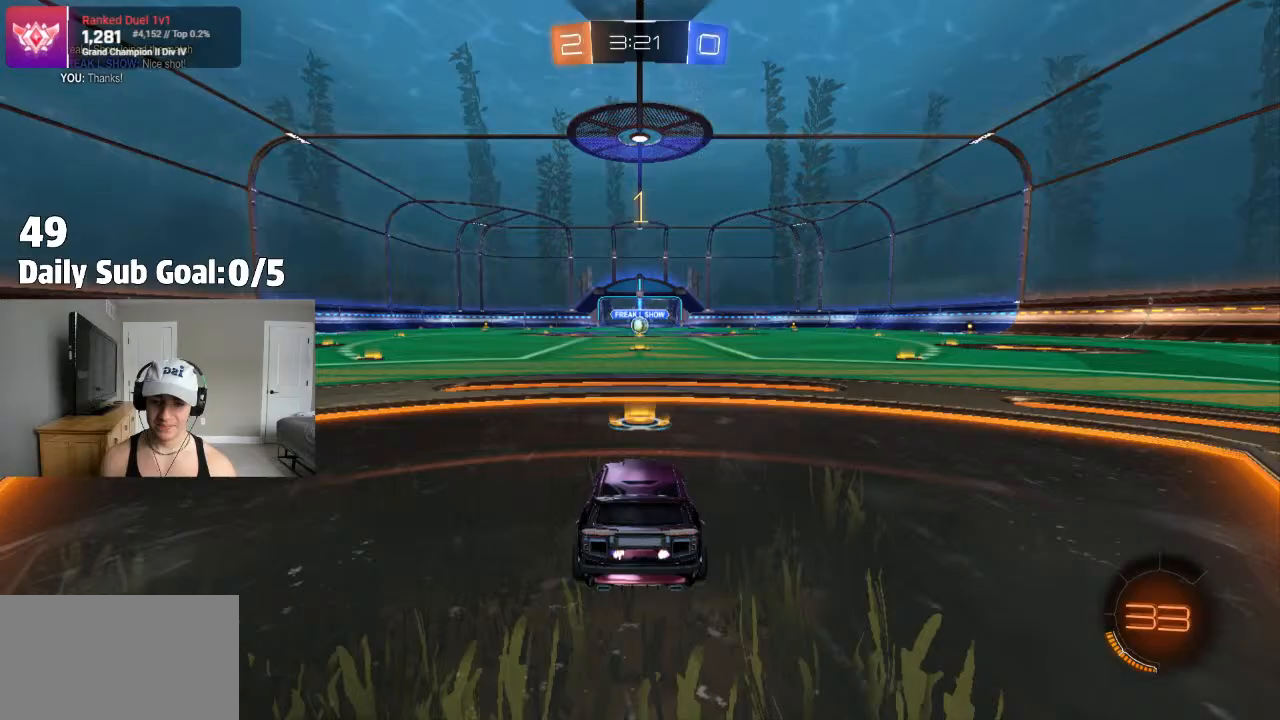
{"buttons": ["CROSS", "L1"], "left_stick": "up", "right_stick": "center", "events": [[50, "L1", "up"], [400, "left_stick", "right"], [483, "CROSS", "down"], [500, "L1", "down"], [500, "left_stick", "up"]]}
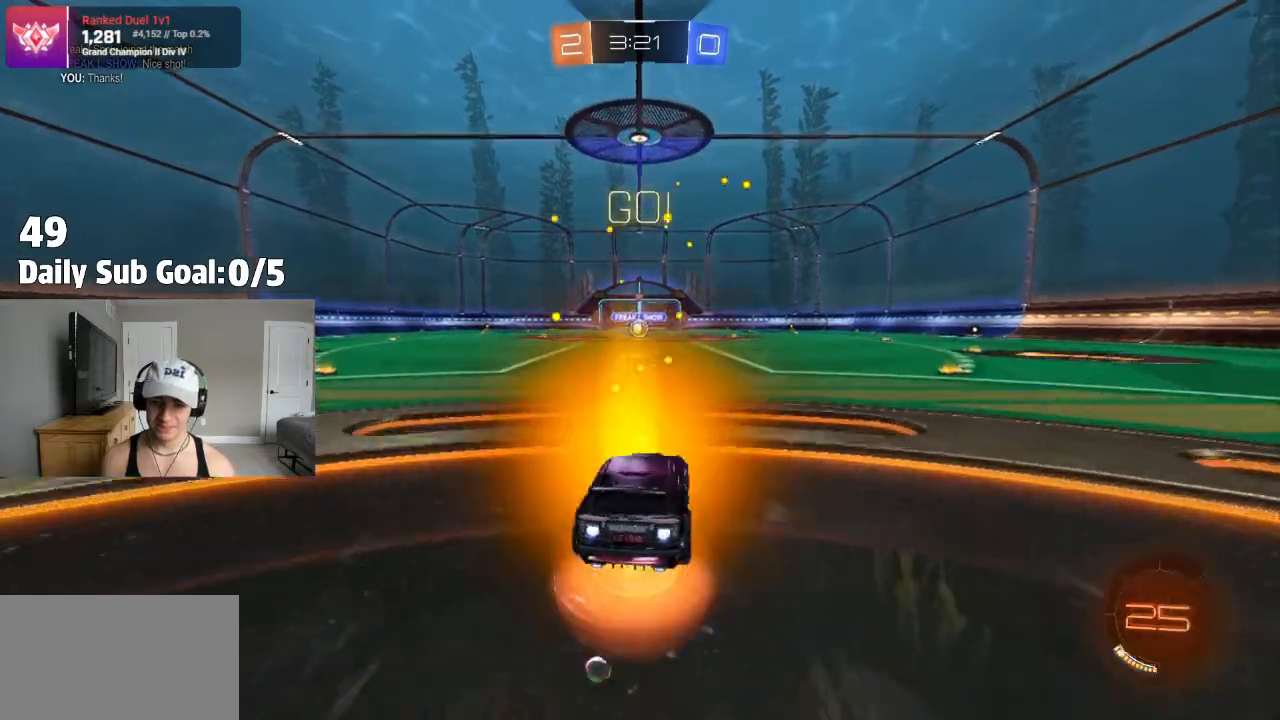
{"buttons": ["CROSS", "L1"], "left_stick": "down-left", "right_stick": "center", "events": [[17, "CROSS", "up"], [83, "CROSS", "down"], [100, "left_stick", "down"], [133, "L1", "up"], [333, "left_stick", "down-left"], [350, "L1", "down"]]}
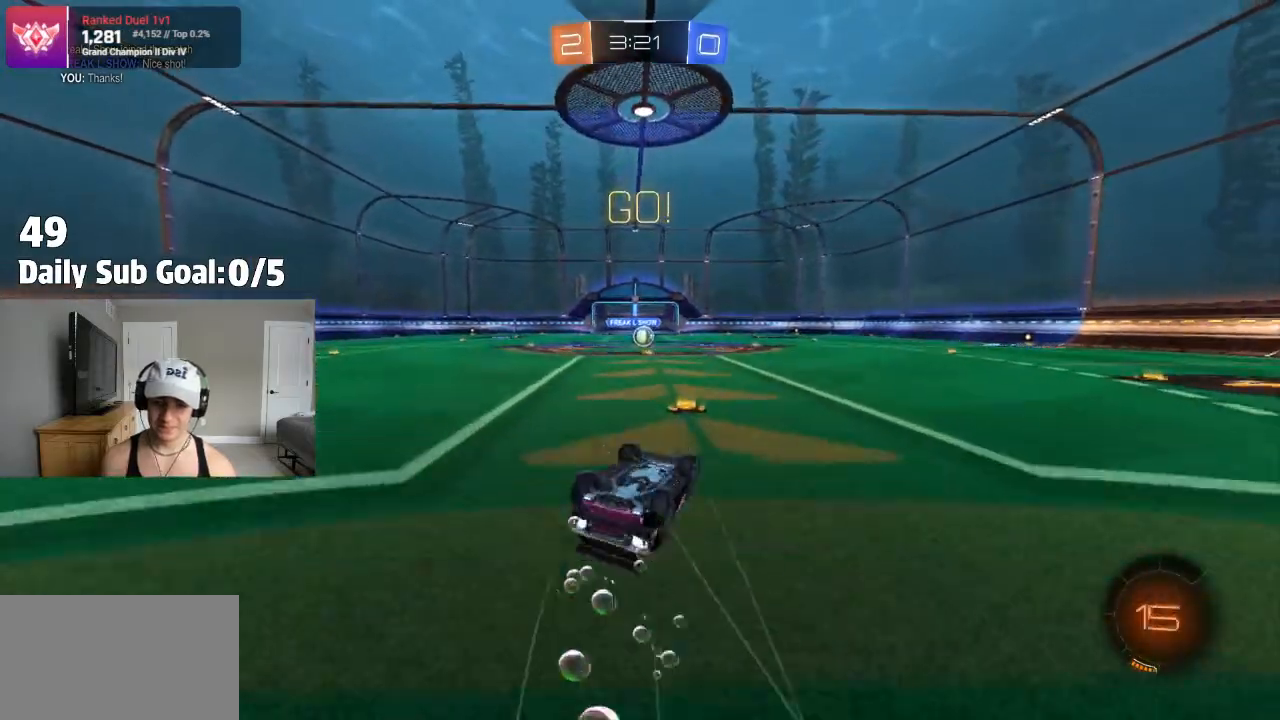
{"buttons": [], "left_stick": "center", "right_stick": "center", "events": [[267, "CROSS", "up"], [367, "L1", "up"], [383, "left_stick", "center"]]}
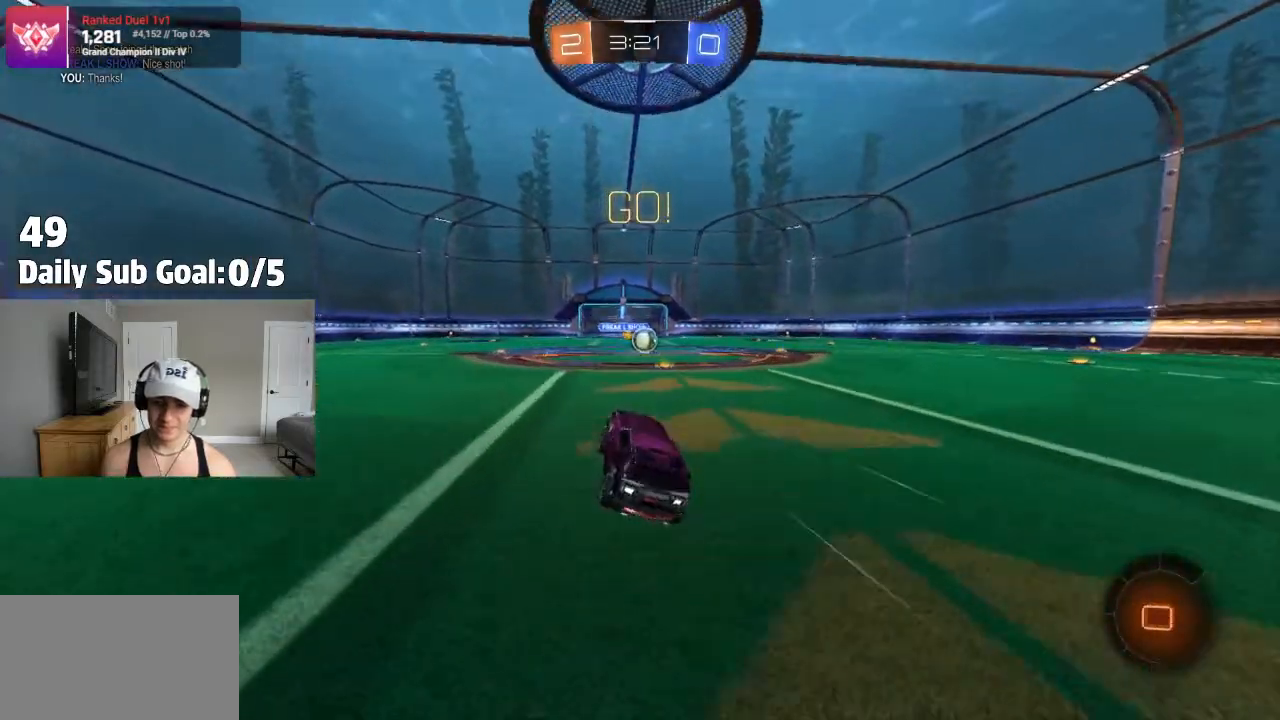
{"buttons": [], "left_stick": "center", "right_stick": "center", "events": [[67, "left_stick", "right"], [250, "left_stick", "center"]]}
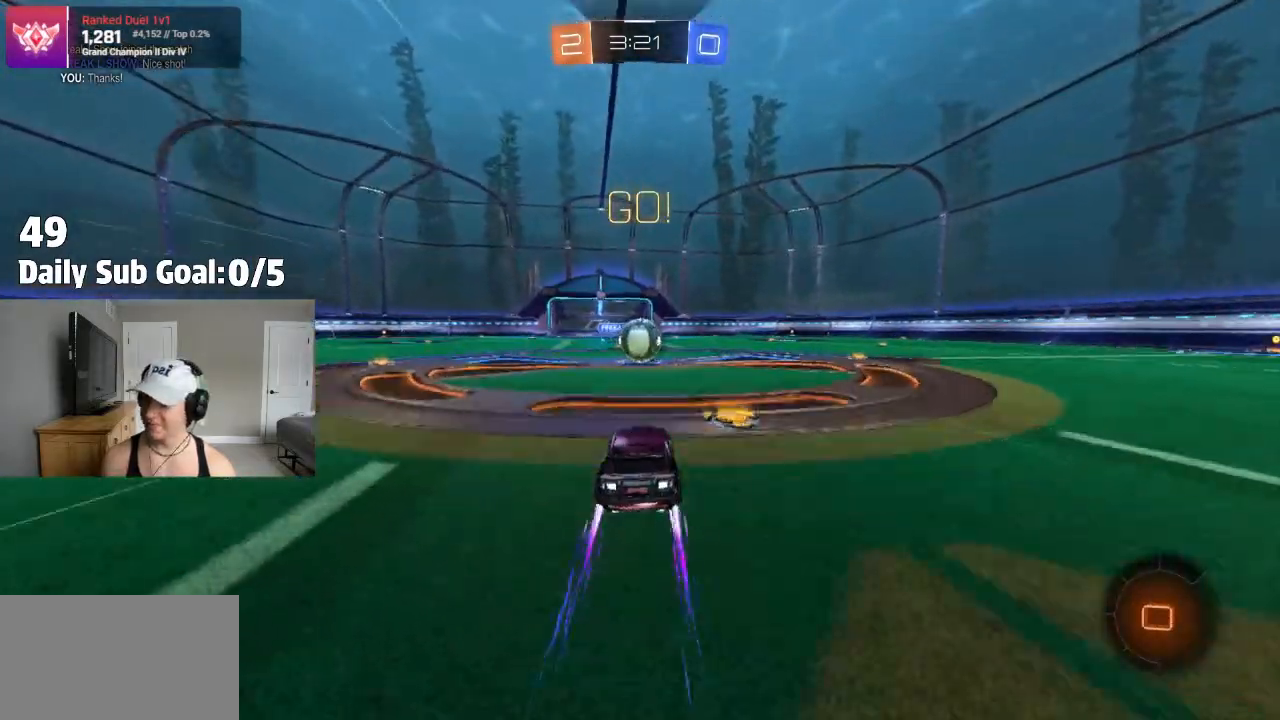
{"buttons": ["CROSS", "L1"], "left_stick": "right", "right_stick": "center", "events": [[183, "left_stick", "left"], [233, "left_stick", "center"], [383, "CROSS", "down"], [433, "CROSS", "up"], [433, "left_stick", "right"], [450, "L1", "down"], [483, "CROSS", "down"]]}
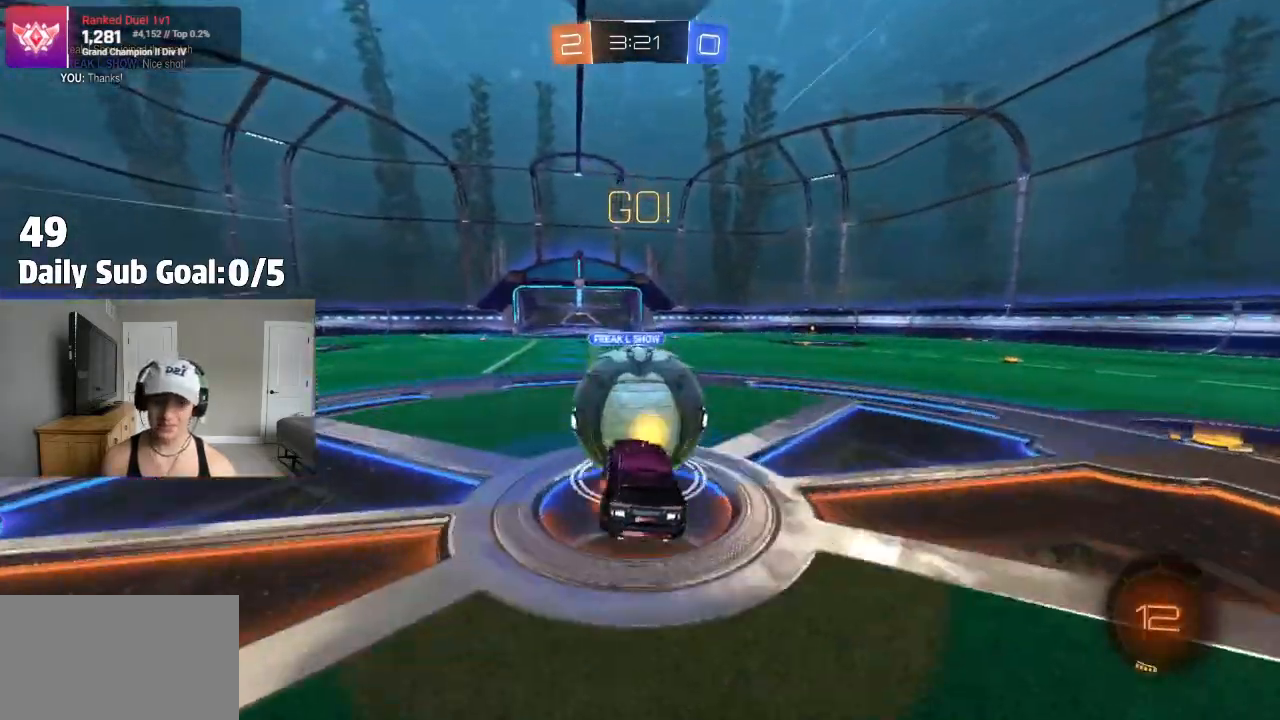
{"buttons": ["L1"], "left_stick": "up-right", "right_stick": "center", "events": [[133, "L1", "up"], [183, "L1", "down"], [250, "CROSS", "up"], [250, "L1", "up"], [317, "L1", "down"], [417, "left_stick", "up-right"]]}
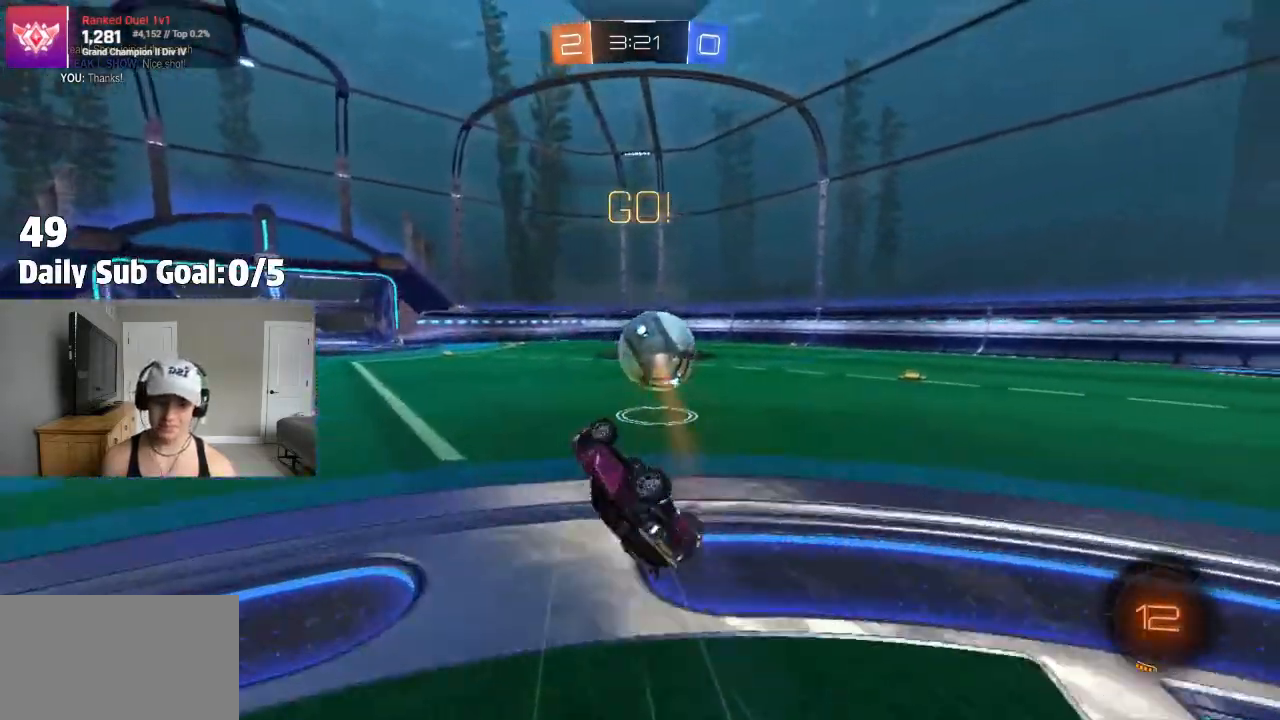
{"buttons": [], "left_stick": "right", "right_stick": "center", "events": [[150, "L1", "up"], [150, "left_stick", "center"], [300, "left_stick", "right"]]}
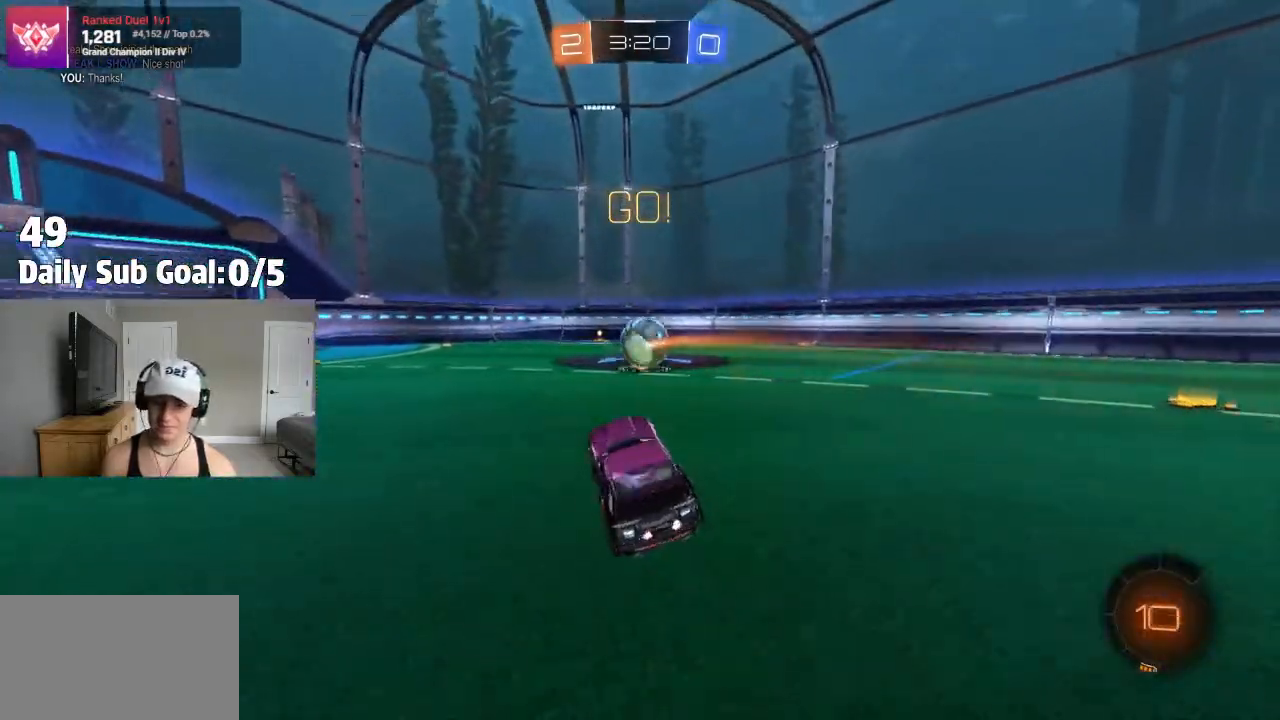
{"buttons": ["CROSS"], "left_stick": "up", "right_stick": "center", "events": [[117, "left_stick", "center"], [217, "CROSS", "down"], [267, "left_stick", "up"], [283, "CROSS", "up"], [383, "CROSS", "down"]]}
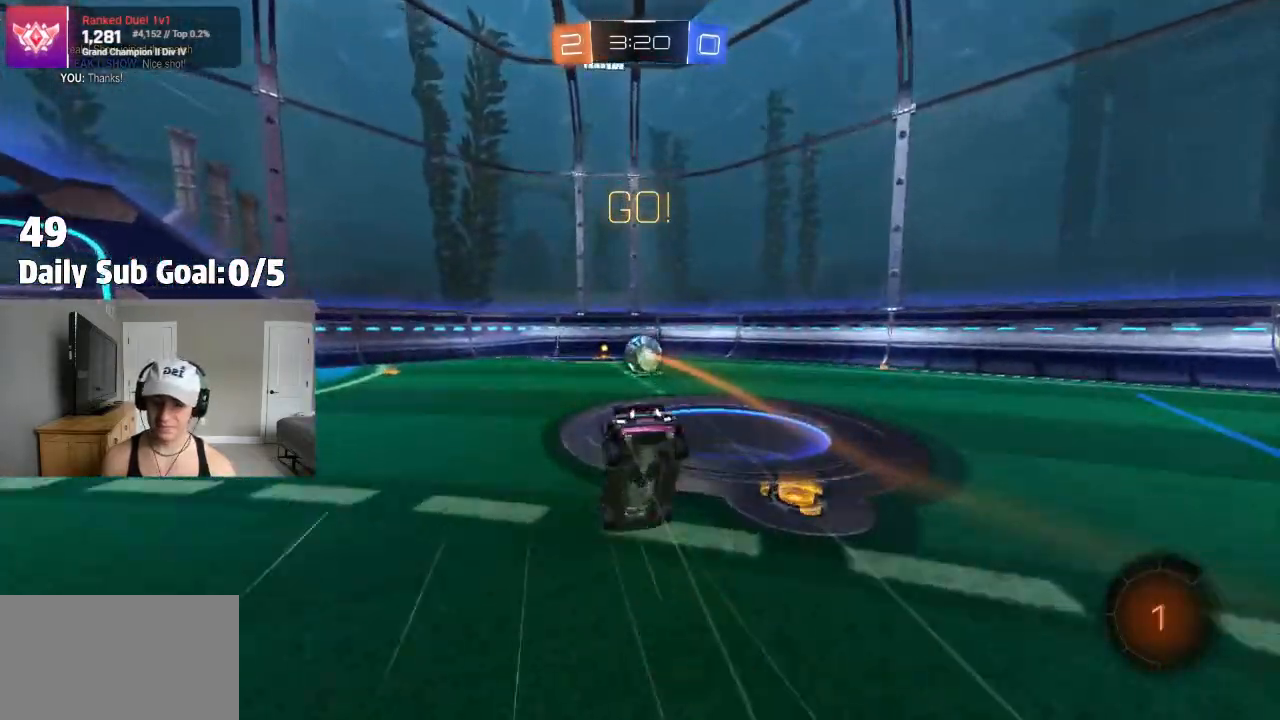
{"buttons": [], "left_stick": "right", "right_stick": "center", "events": [[33, "CROSS", "up"], [33, "left_stick", "up-right"], [133, "left_stick", "right"]]}
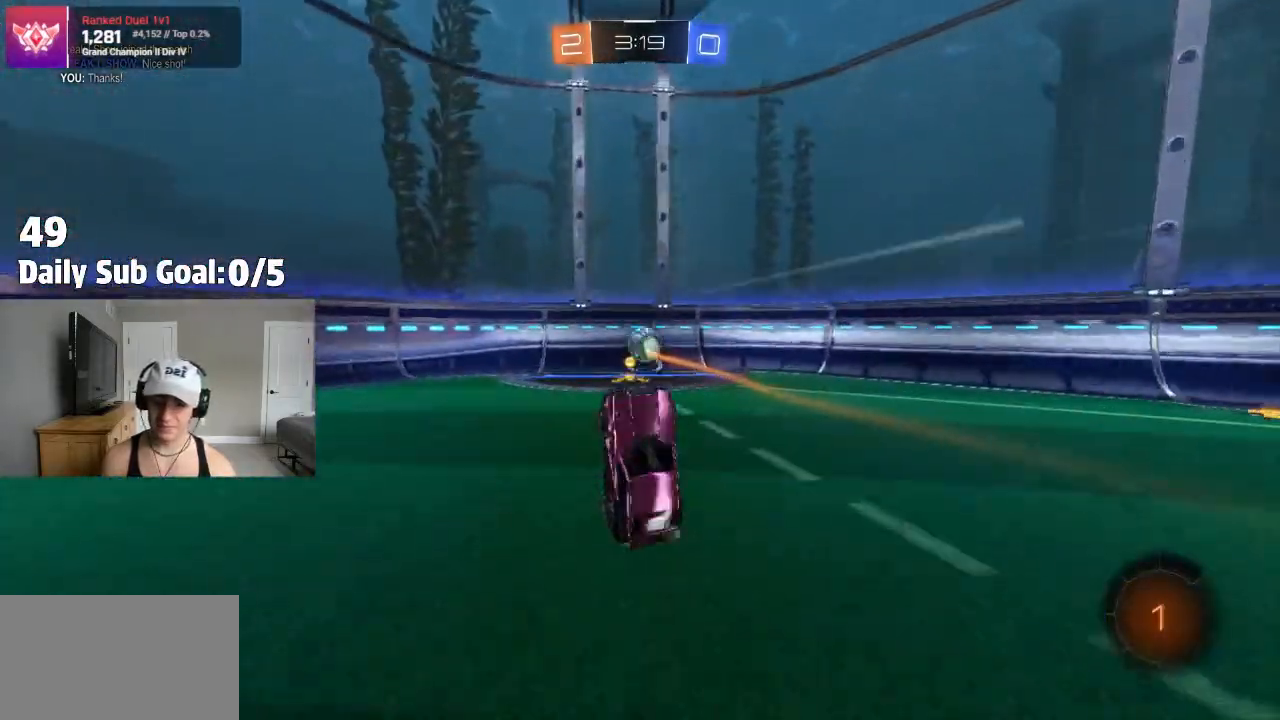
{"buttons": ["L2"], "left_stick": "right", "right_stick": "center", "events": [[200, "L2", "down"]]}
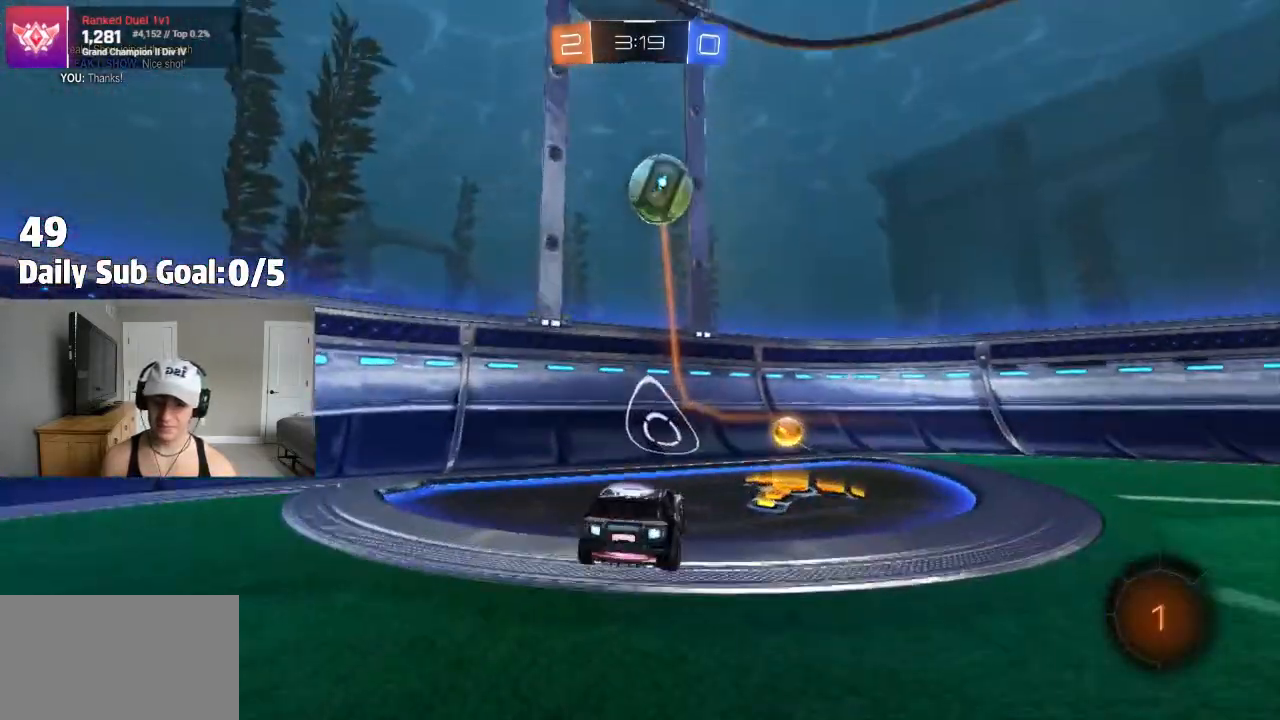
{"buttons": [], "left_stick": "left", "right_stick": "center", "events": [[200, "L2", "up"], [400, "left_stick", "left"]]}
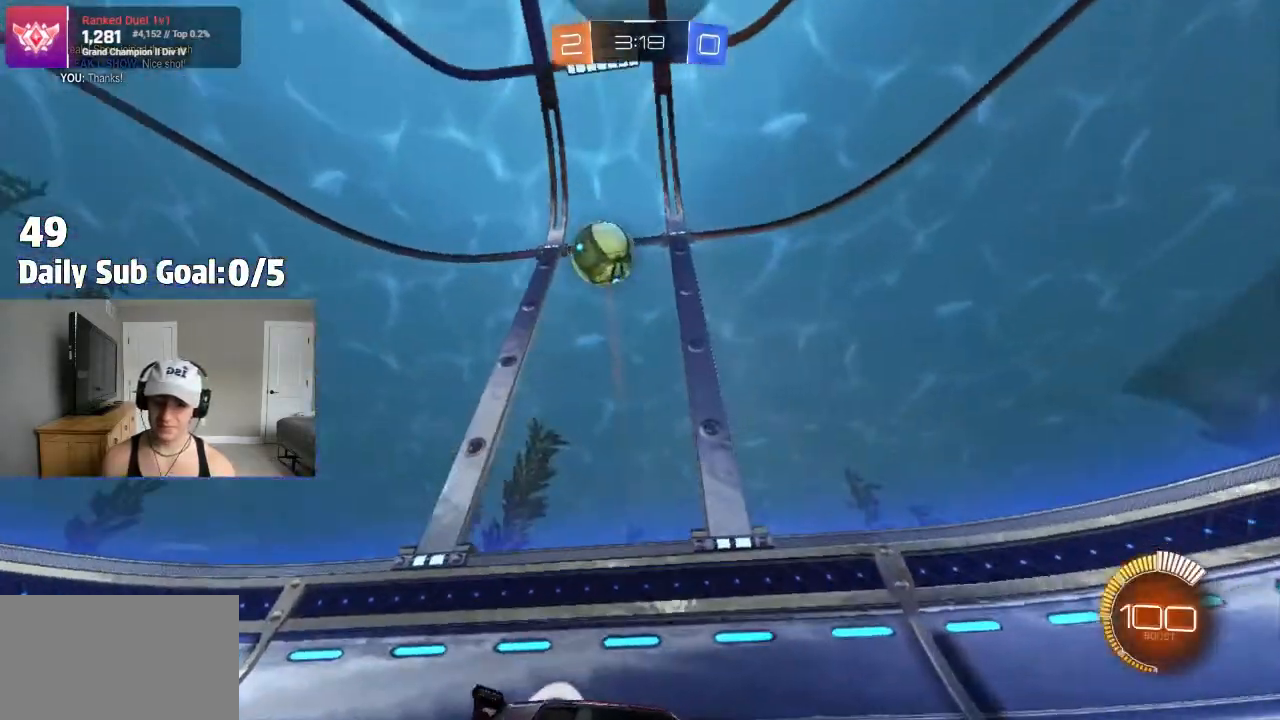
{"buttons": [], "left_stick": "left", "right_stick": "center"}
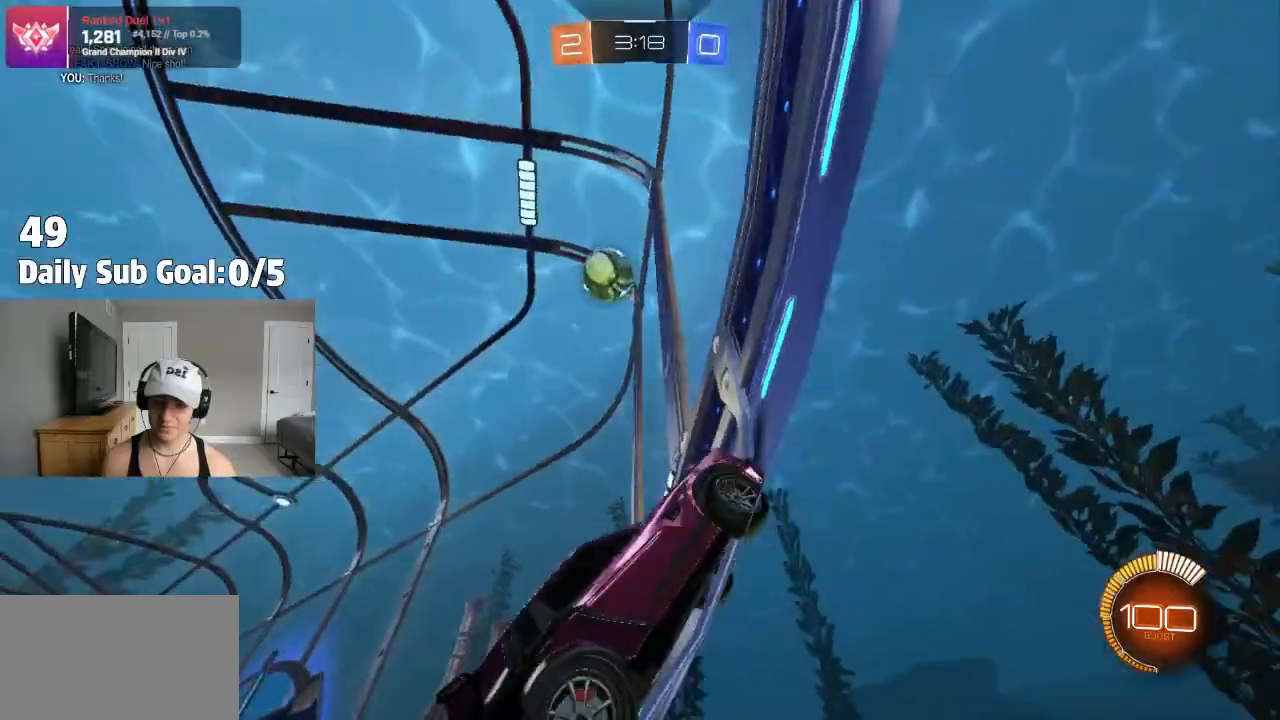
{"buttons": [], "left_stick": "center", "right_stick": "center", "events": [[150, "left_stick", "center"]]}